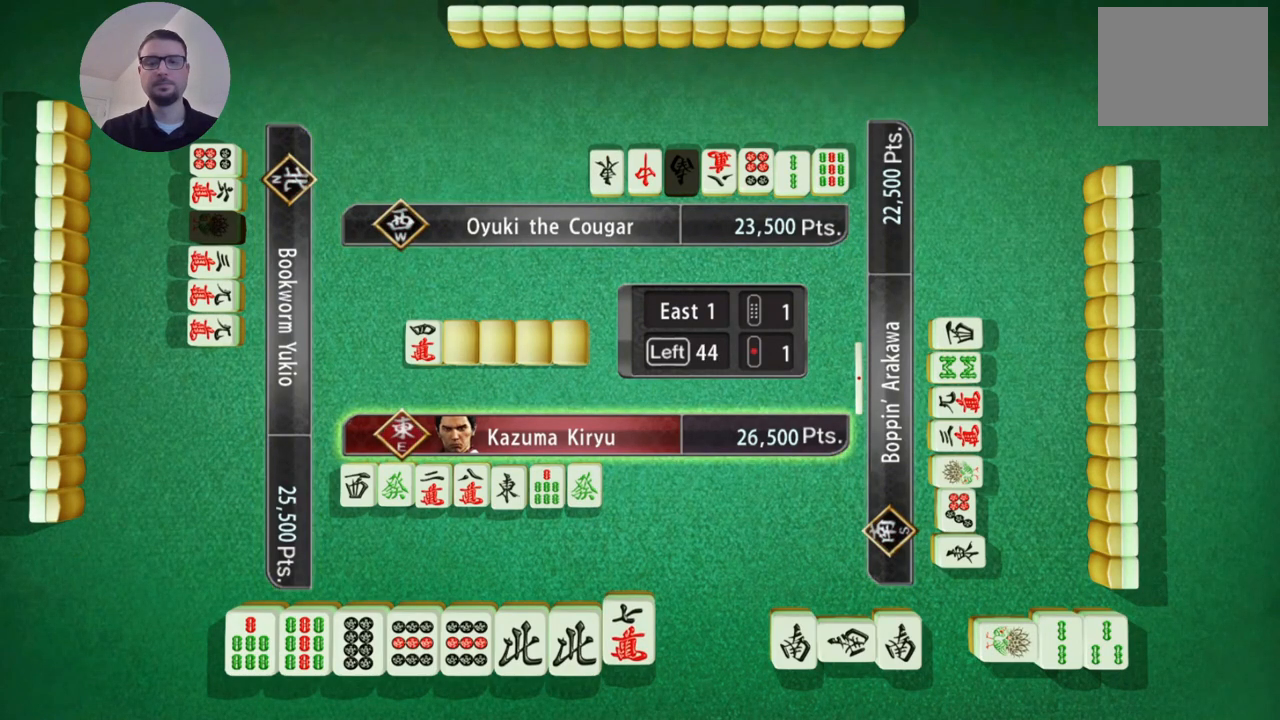
Gameplay with a controller (Xbox layout); each line is a JSON object with the inputs held at the frame after it. "events" lists button and stick changes between this image and that frame as [ms after this image, input, new state], when the widget could be followed in between. Not read: L2 L3 R2 R3 right_stick.
{"buttons": ["A"], "left_stick": "center", "events": [[417, "A", "down"]]}
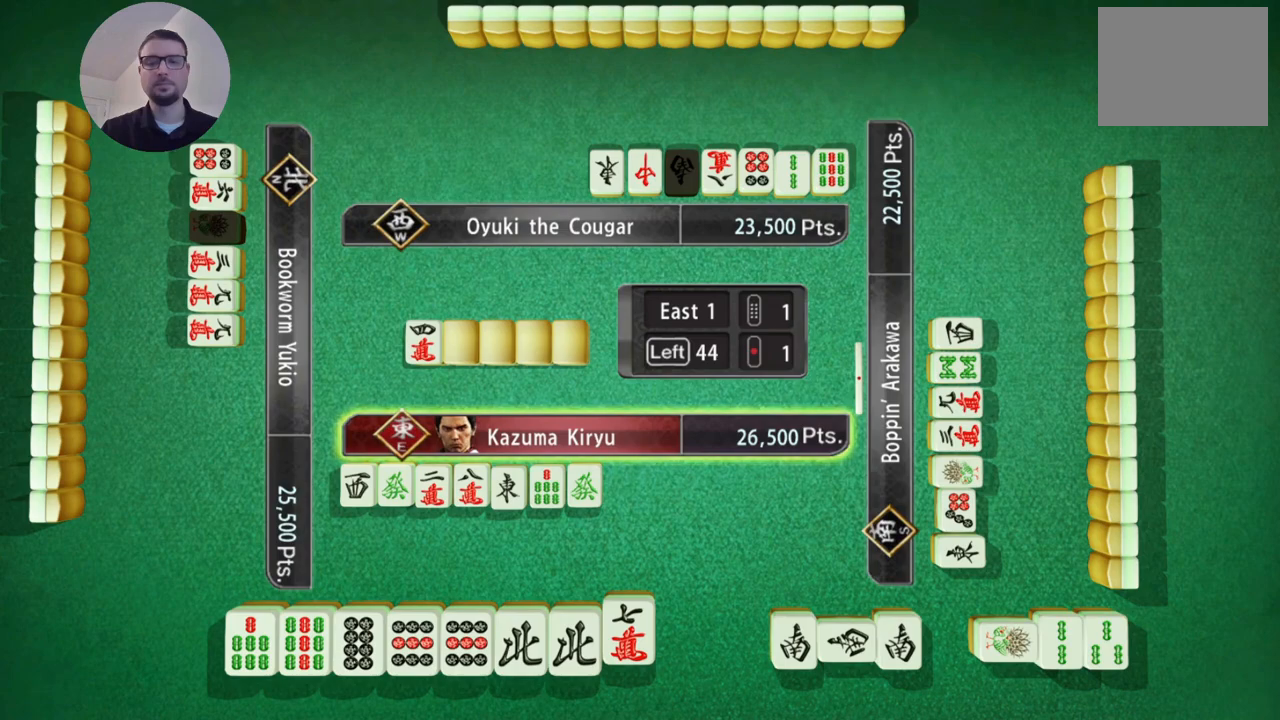
{"buttons": [], "left_stick": "center", "events": [[67, "A", "up"]]}
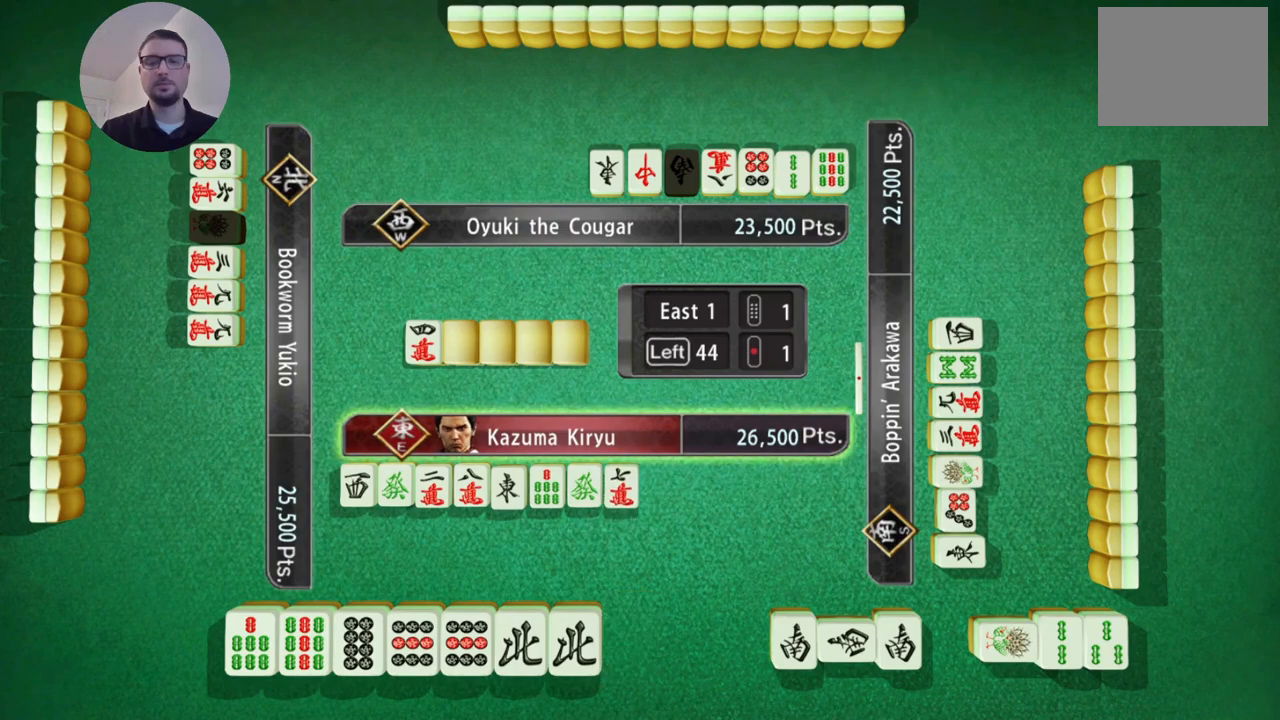
{"buttons": [], "left_stick": "center", "events": []}
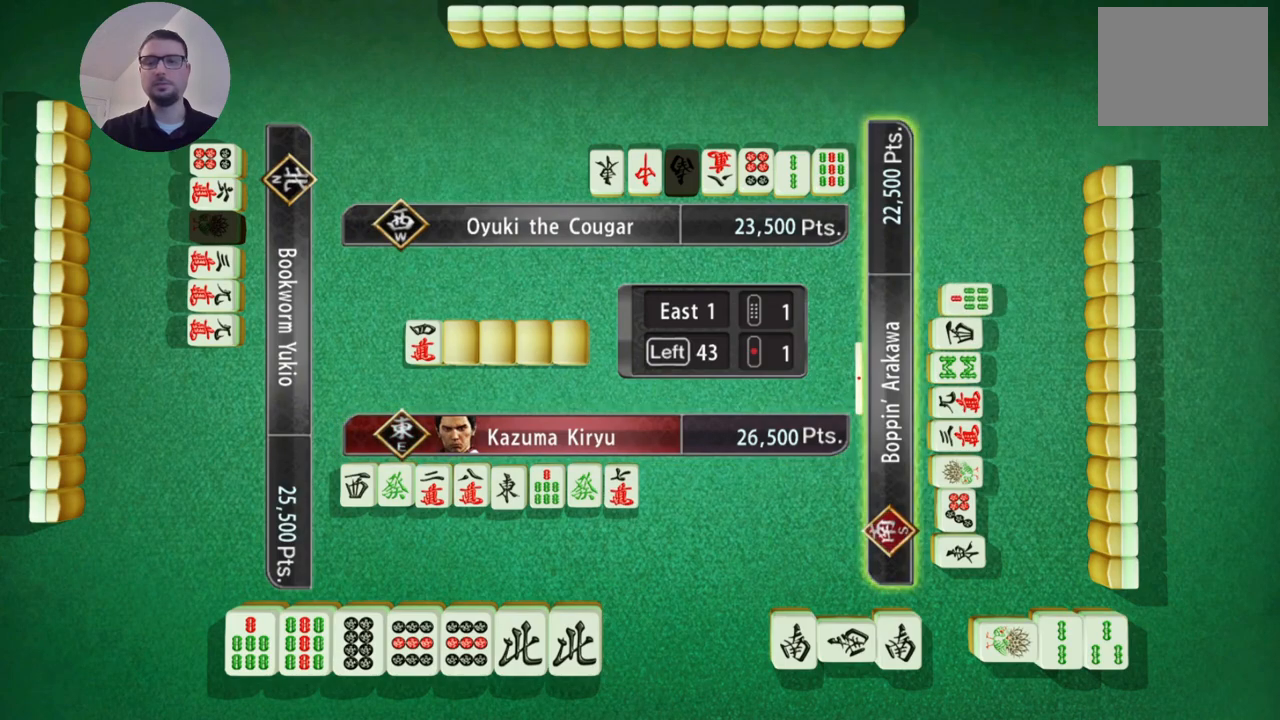
{"buttons": [], "left_stick": "center", "events": []}
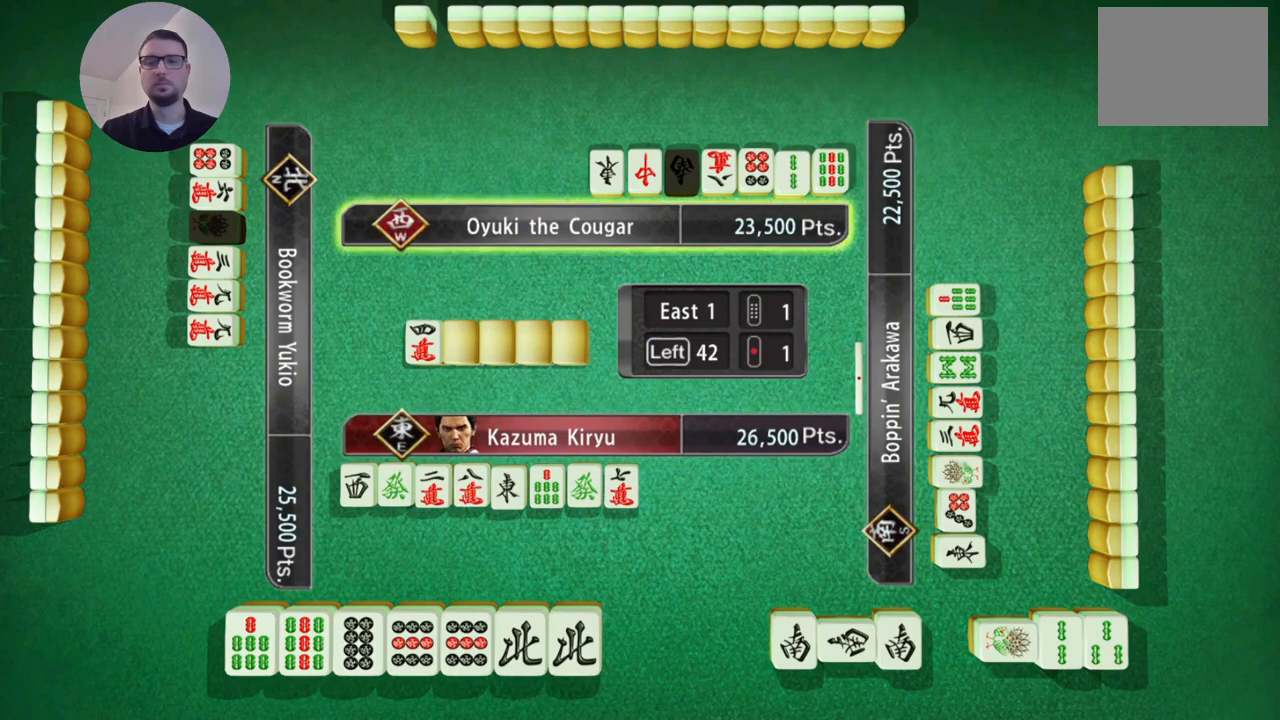
{"buttons": [], "left_stick": "center", "events": []}
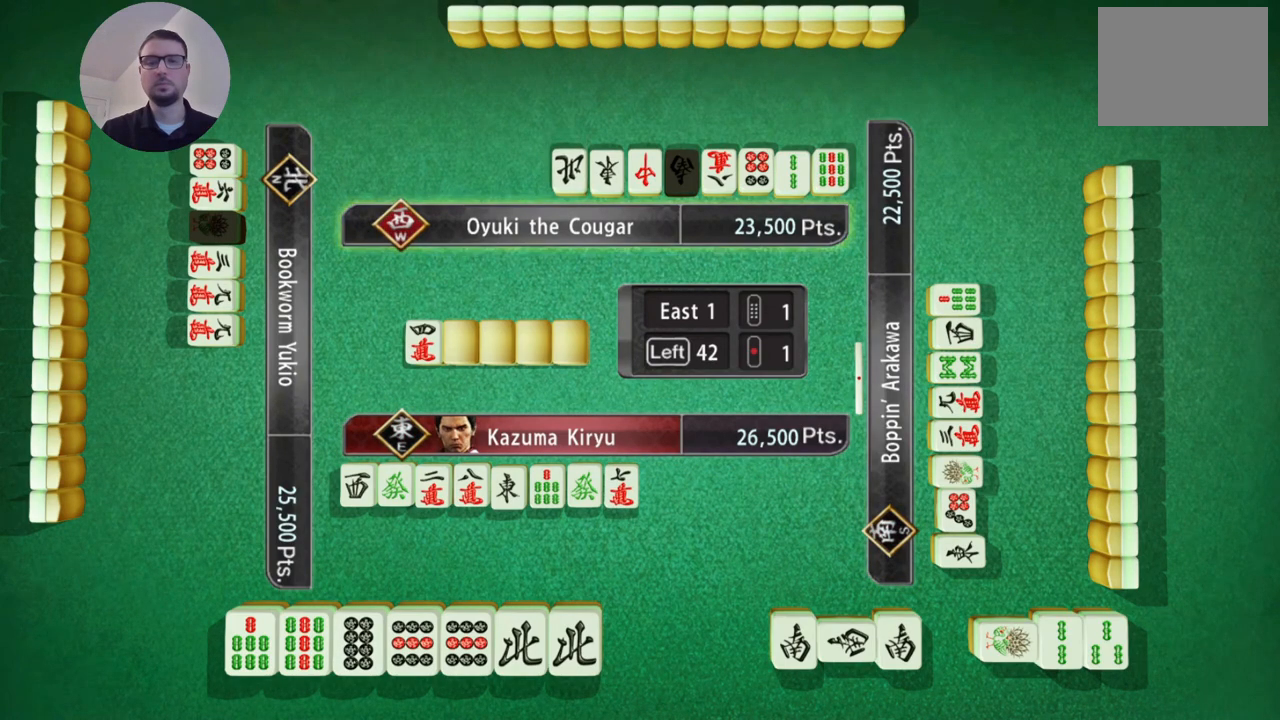
{"buttons": [], "left_stick": "center", "events": []}
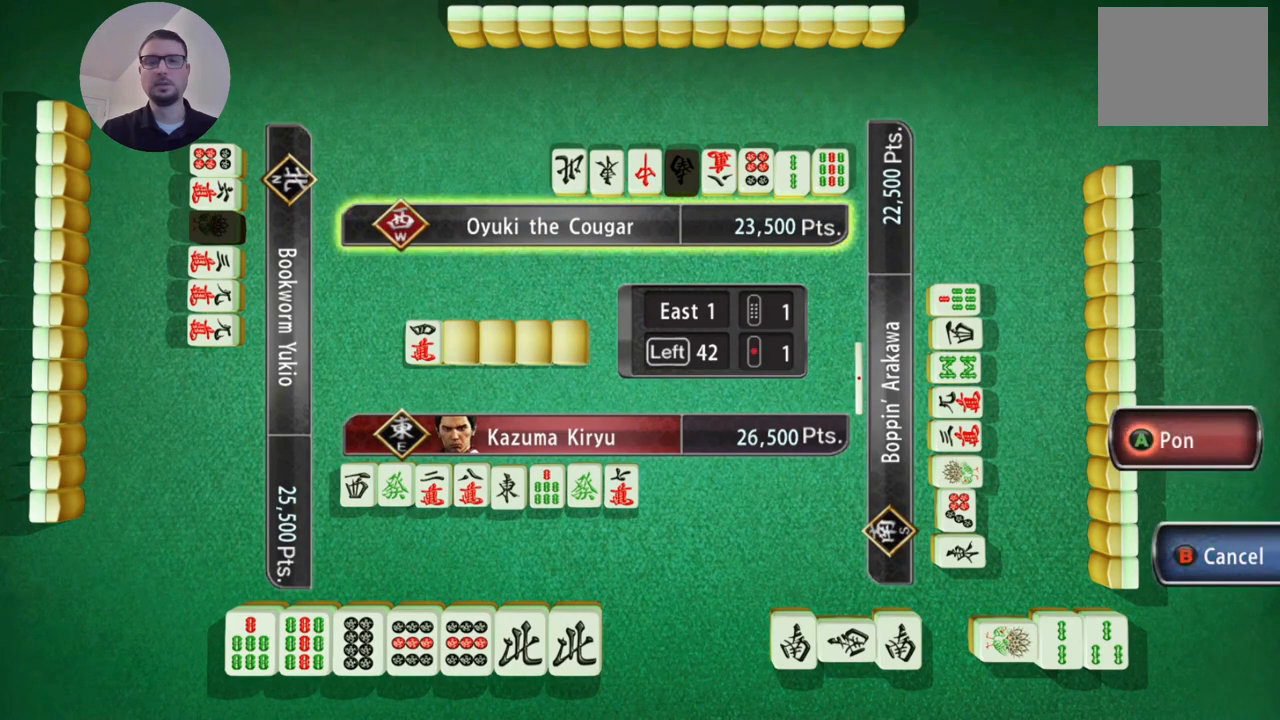
{"buttons": [], "left_stick": "center", "events": []}
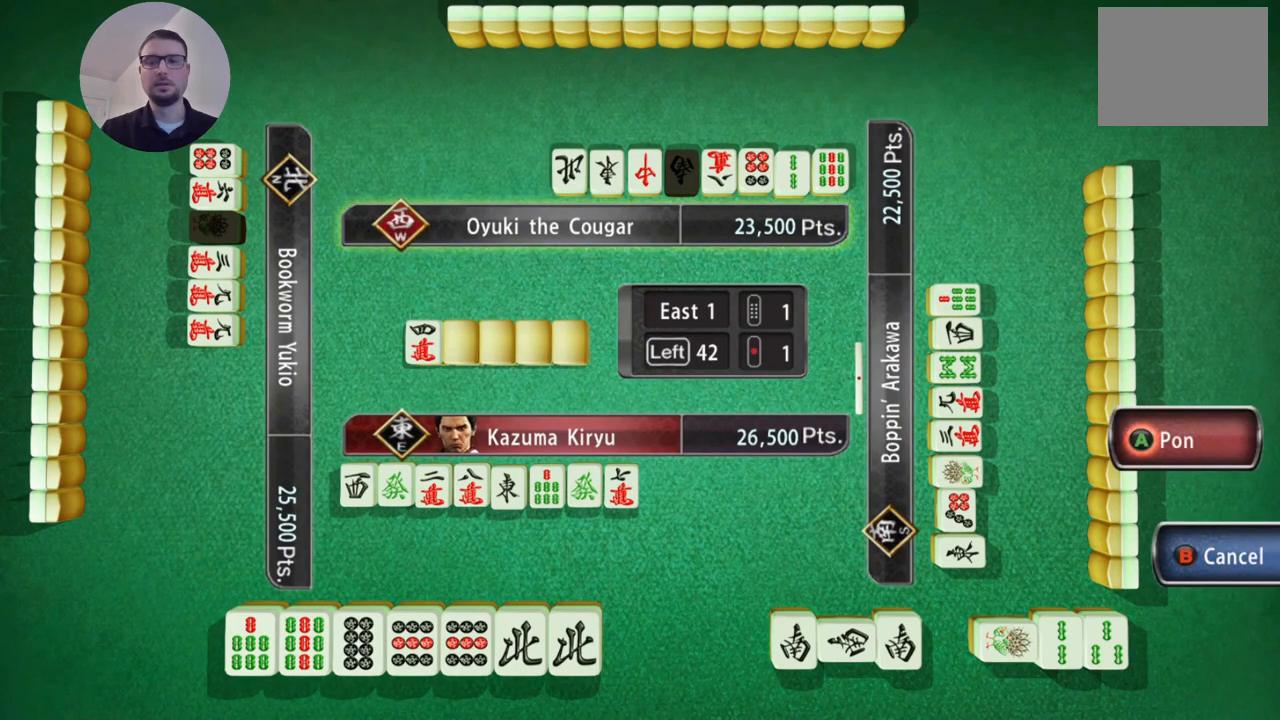
{"buttons": [], "left_stick": "center", "events": []}
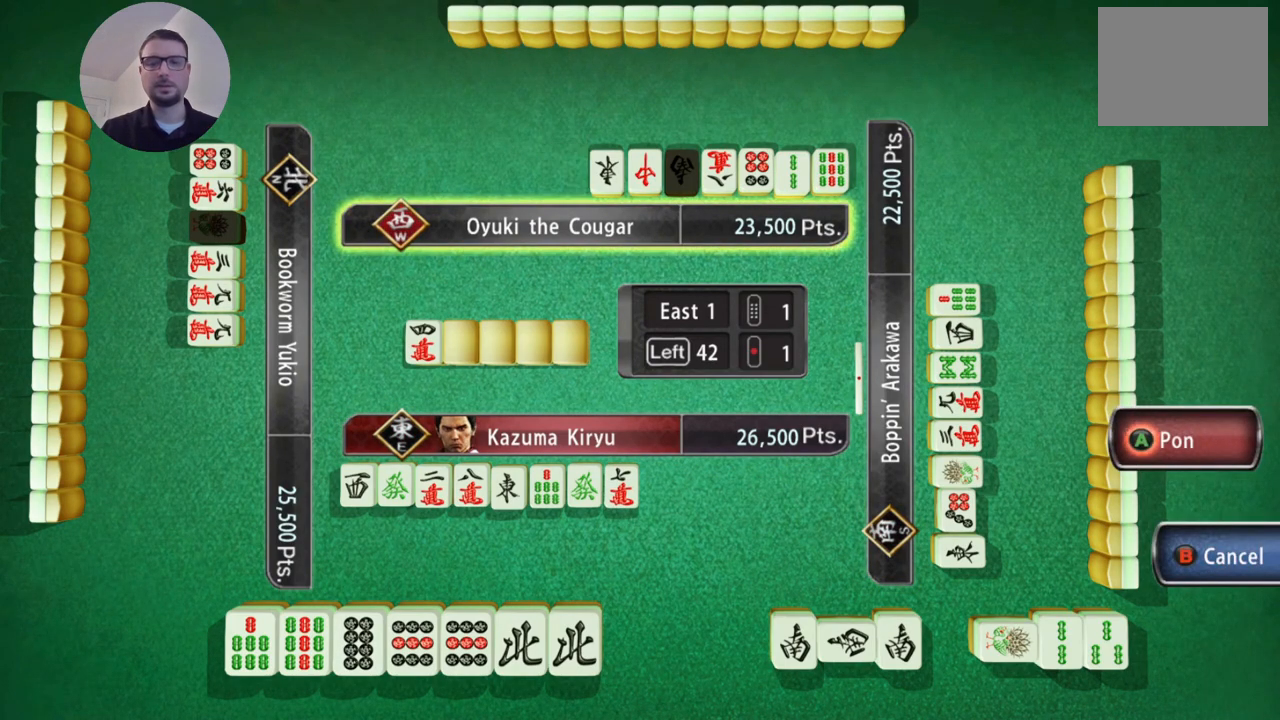
{"buttons": [], "left_stick": "center", "events": [[117, "A", "down"], [233, "A", "up"]]}
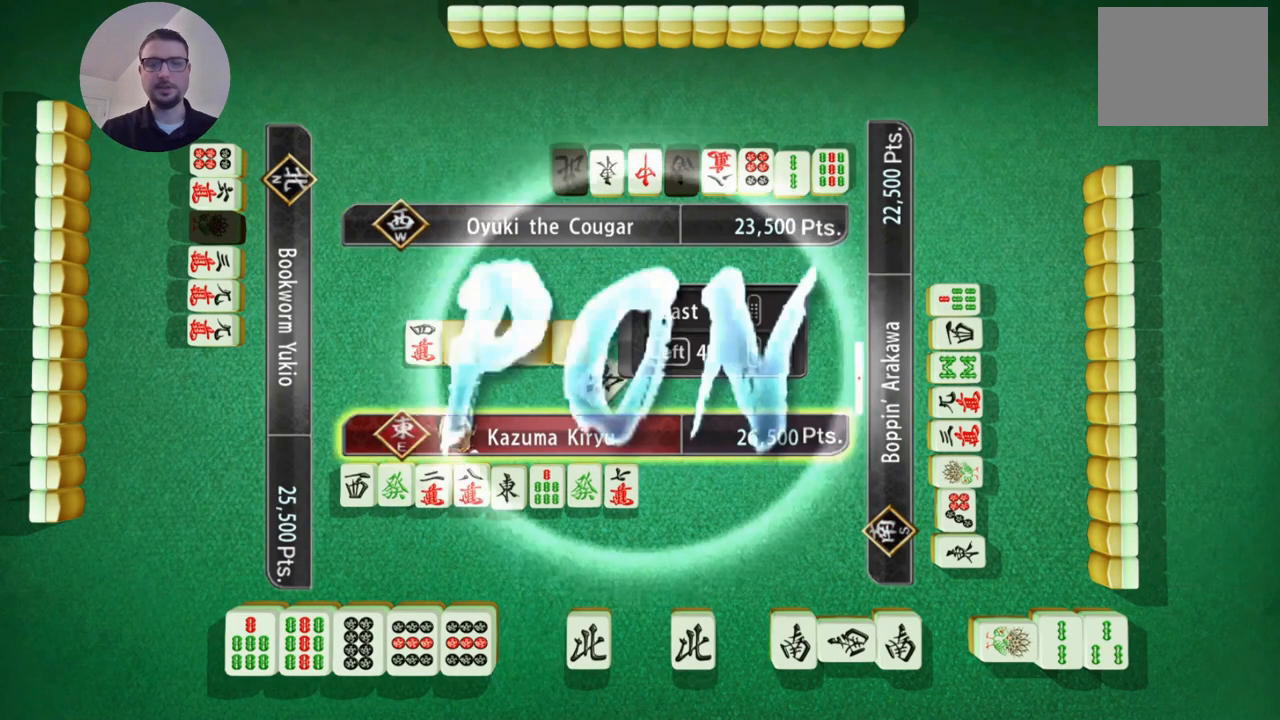
{"buttons": [], "left_stick": "center", "events": []}
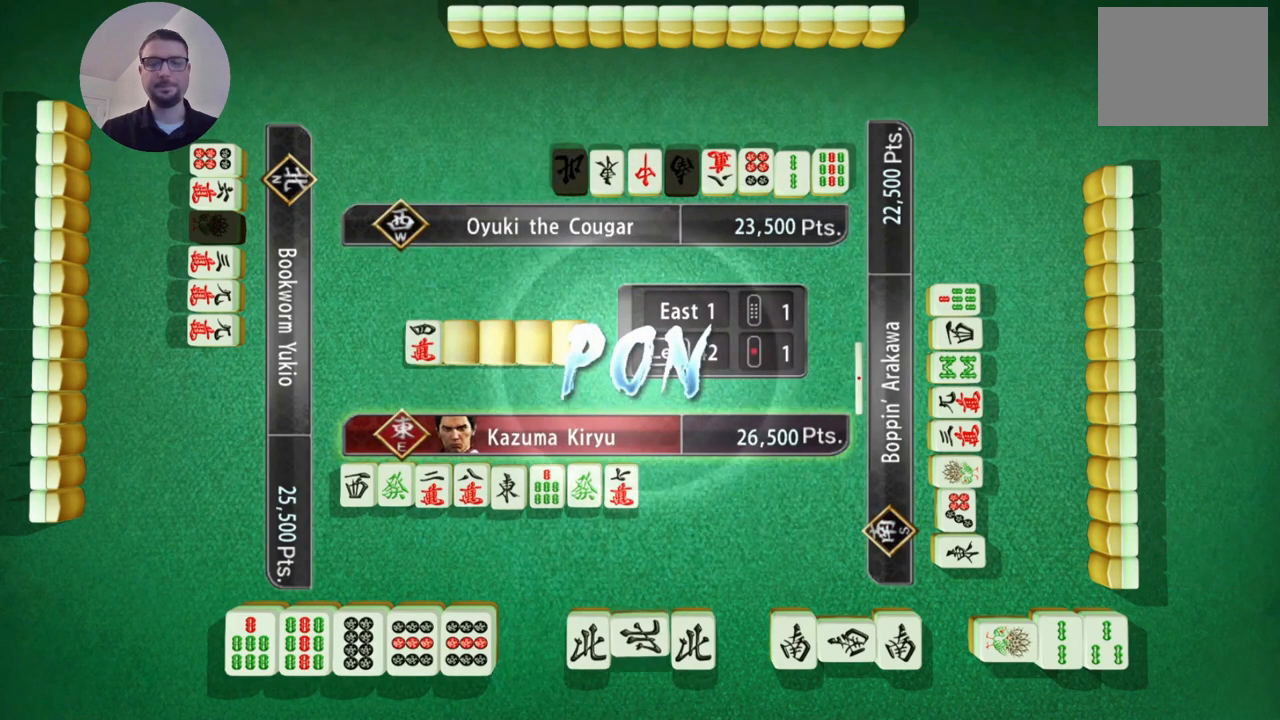
{"buttons": [], "left_stick": "center", "events": []}
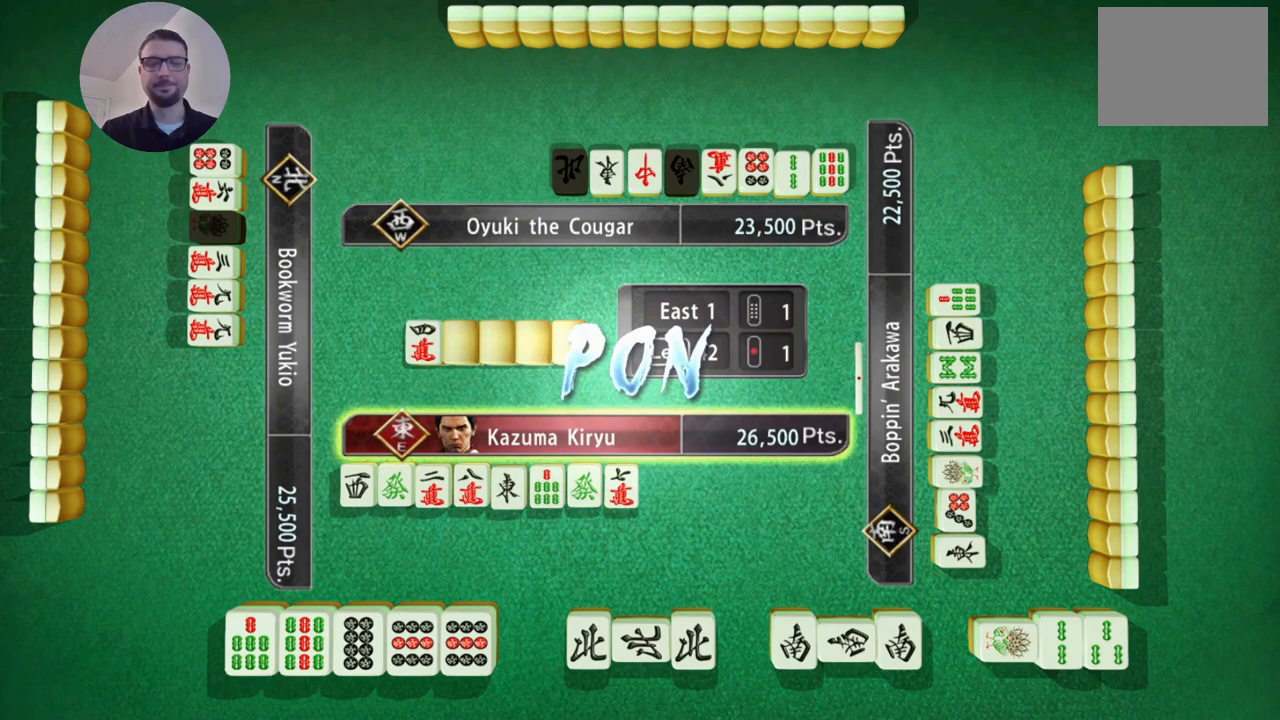
{"buttons": [], "left_stick": "center", "events": []}
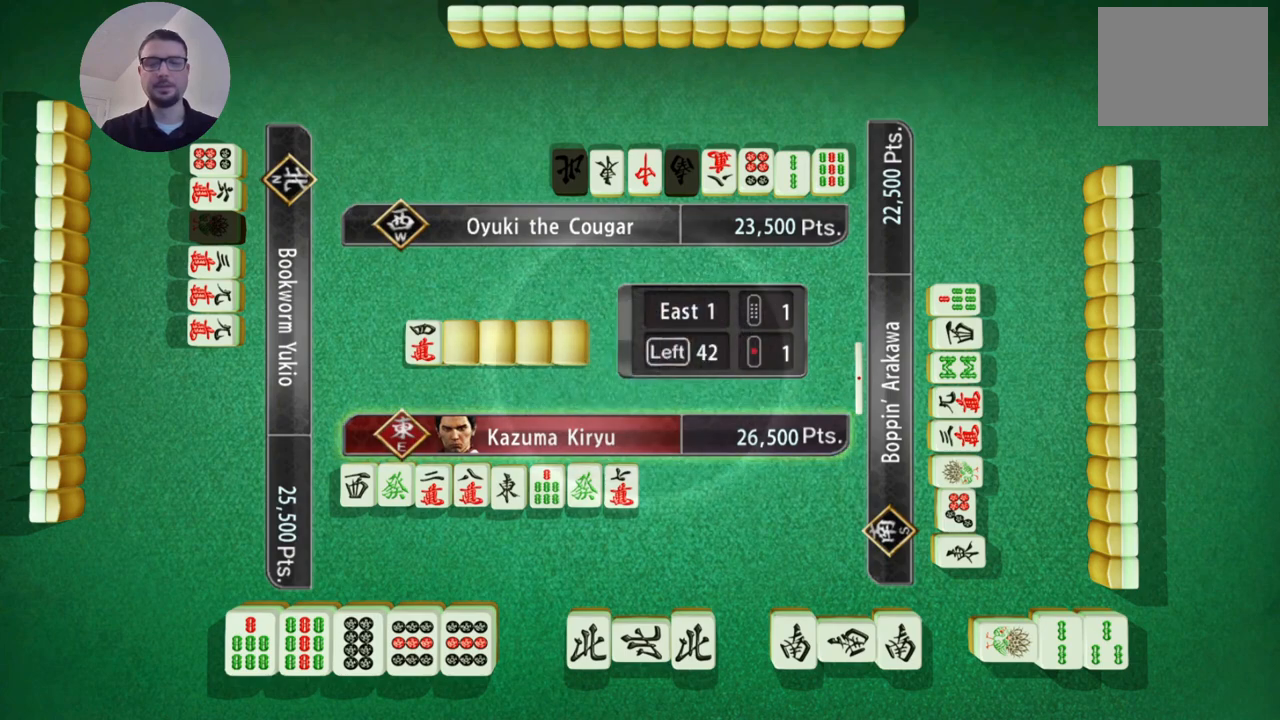
{"buttons": [], "left_stick": "center", "events": []}
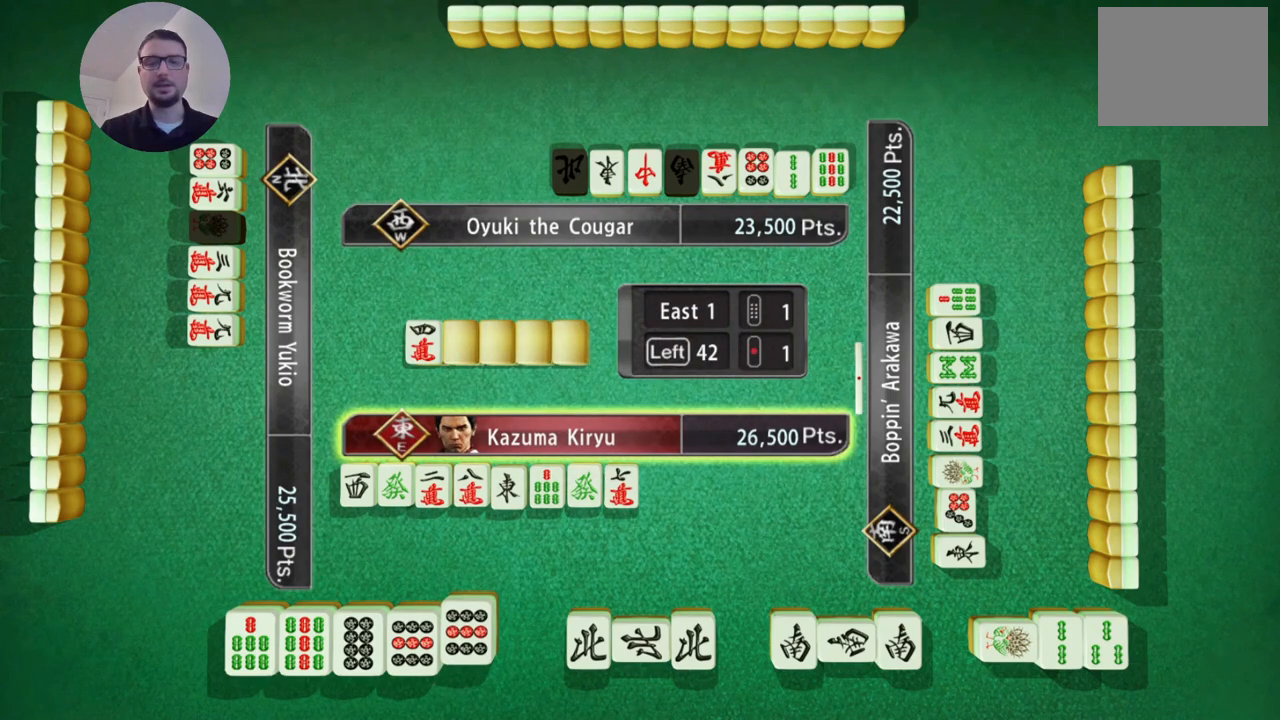
{"buttons": [], "left_stick": "left", "events": [[100, "left_stick", "left"]]}
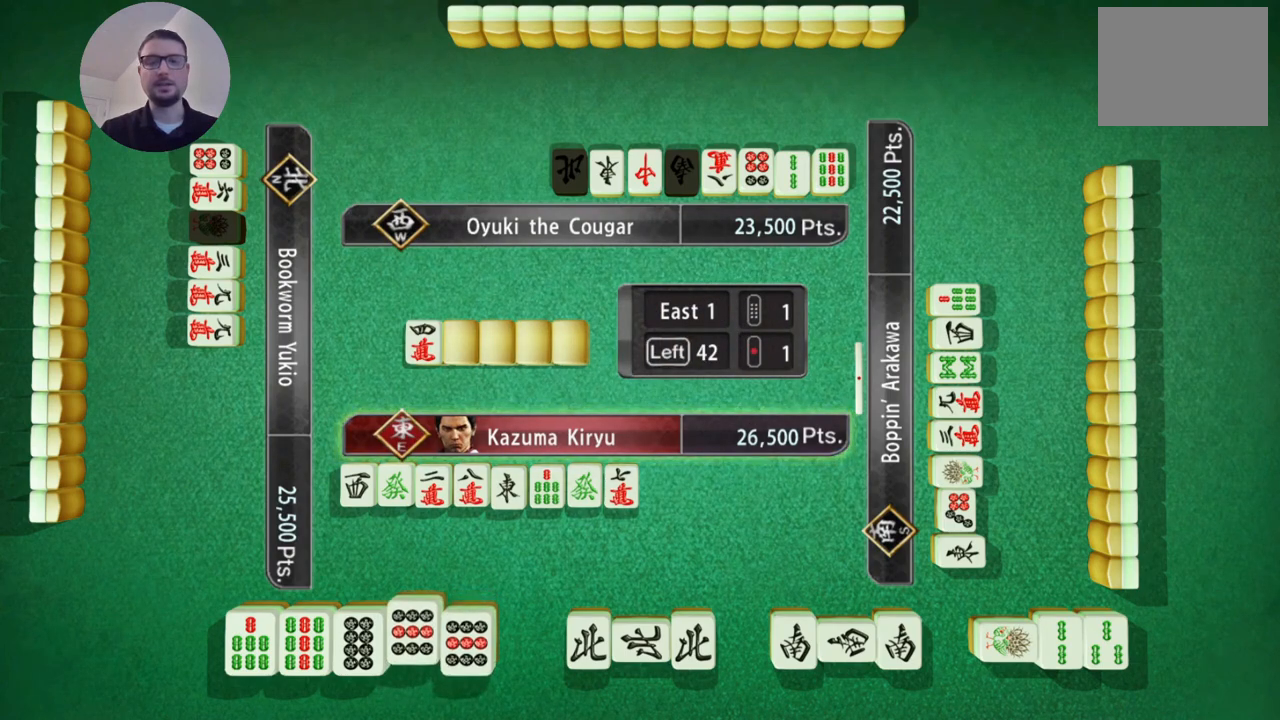
{"buttons": [], "left_stick": "left", "events": []}
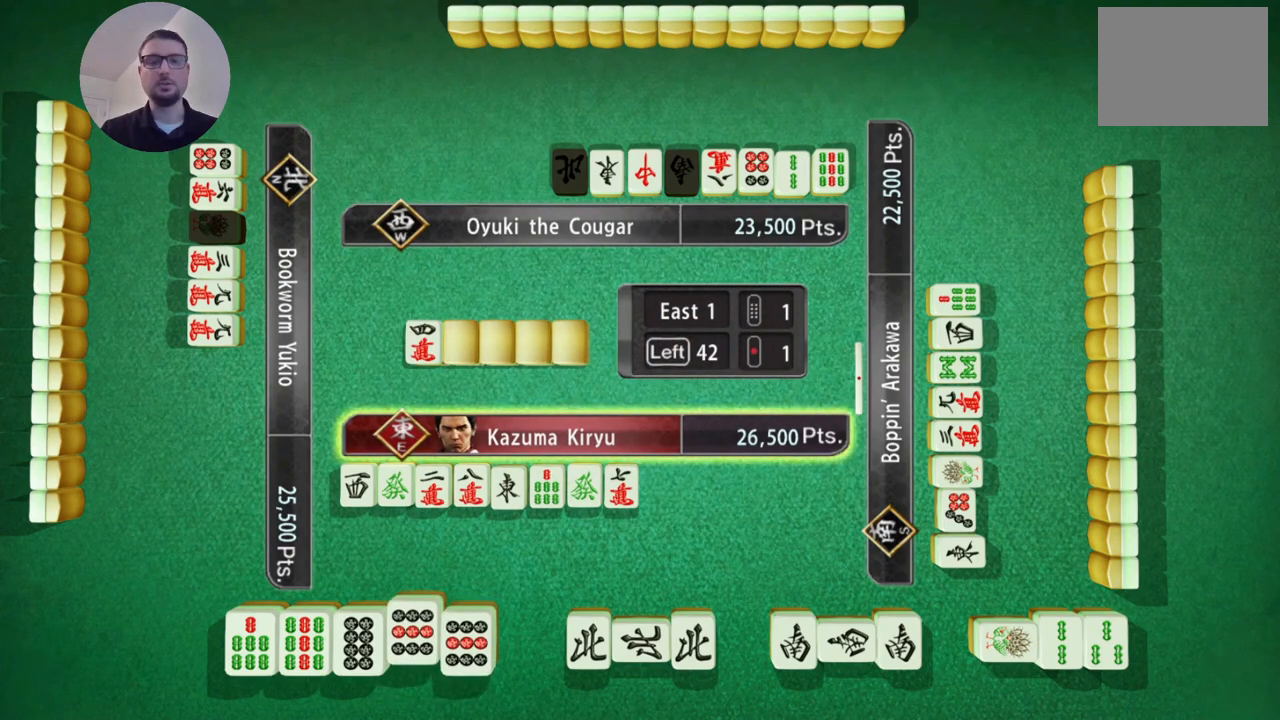
{"buttons": [], "left_stick": "center", "events": [[451, "left_stick", "center"]]}